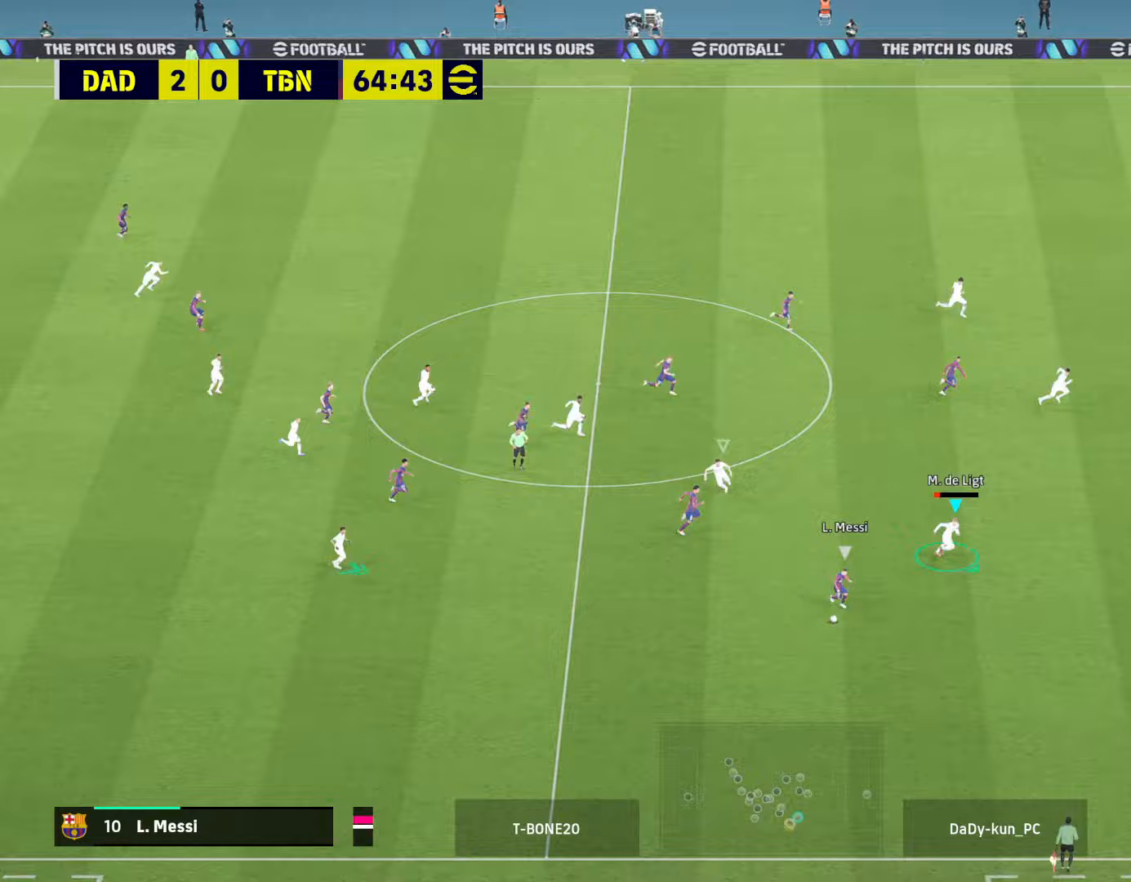
Gameplay with a controller (PlayStation layout); each line is a JSON object with the inputs held at the frame after it (dt_ms = milliseconds from this image to that frame). "events" lists button and stick changes between this image and that frame as [ms after this image, input, new state], when the widget could be followed in between.
{"dt_ms": 167, "buttons": ["CROSS", "R2"], "left_stick": "down", "right_stick": "center", "events": [[100, "left_stick", "down"]]}
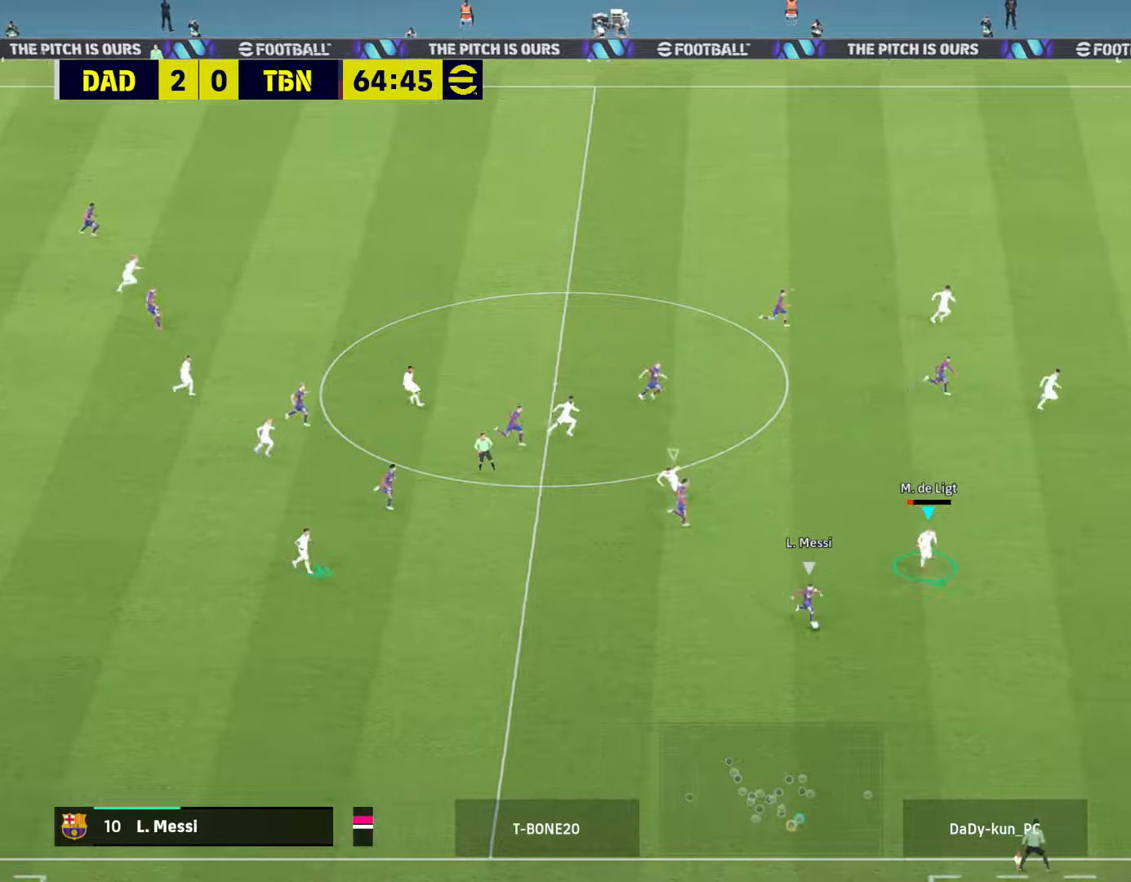
{"dt_ms": 500, "buttons": ["CROSS", "R2"], "left_stick": "down", "right_stick": "center", "events": []}
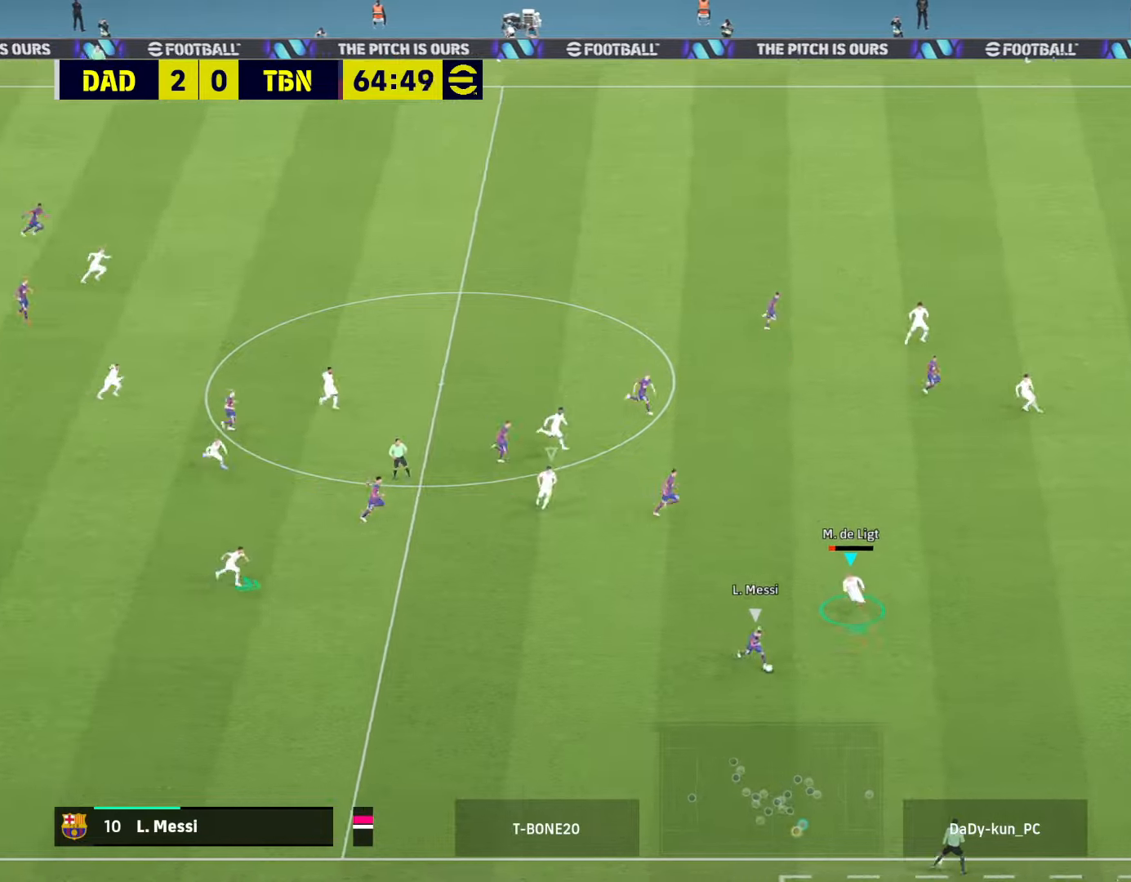
{"dt_ms": 500, "buttons": ["CROSS", "L2", "R2"], "left_stick": "down-right", "right_stick": "center", "events": [[100, "left_stick", "down-right"], [300, "L2", "down"]]}
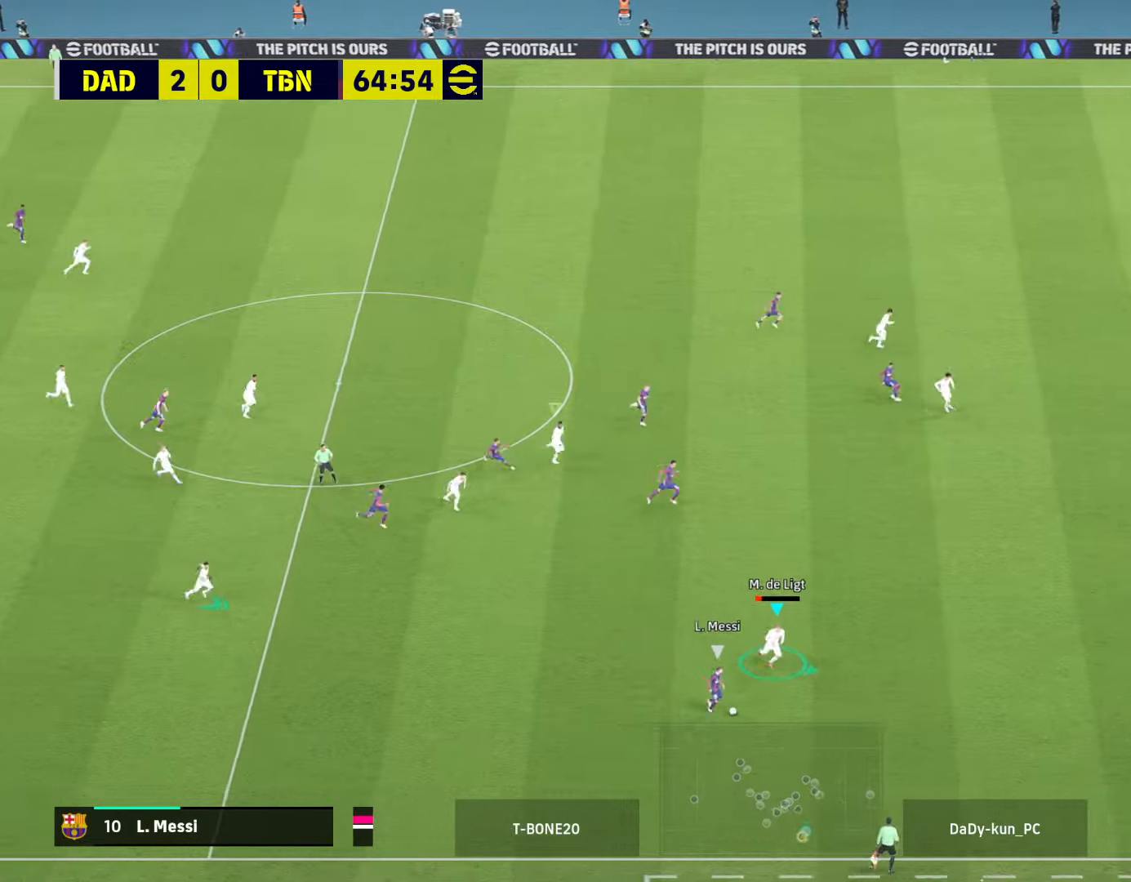
{"dt_ms": 500, "buttons": ["CROSS", "L2", "R2"], "left_stick": "up-right", "right_stick": "center", "events": [[66, "left_stick", "right"], [400, "left_stick", "up-right"]]}
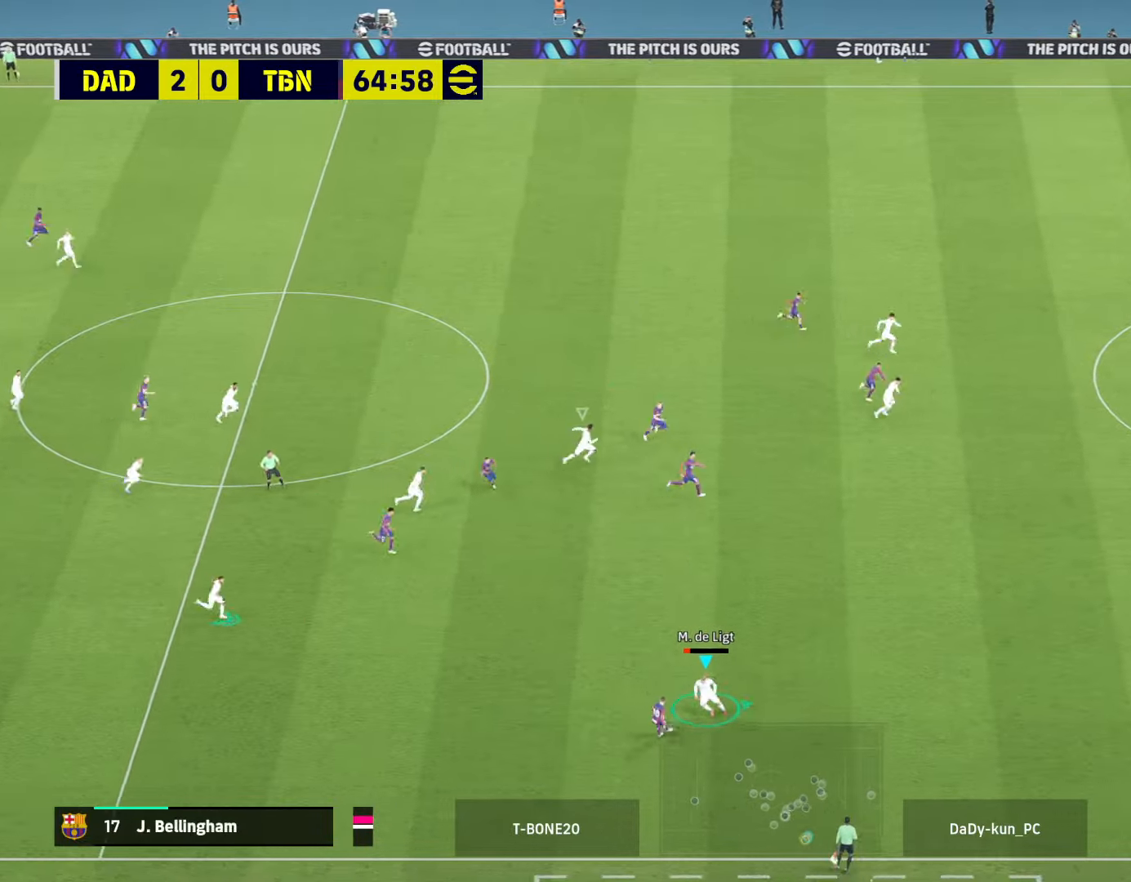
{"dt_ms": 500, "buttons": ["CROSS", "R1", "R2"], "left_stick": "down-right", "right_stick": "center", "events": [[66, "L2", "up"], [100, "left_stick", "up-left"], [200, "SQUARE", "down"], [266, "L1", "down"], [266, "SQUARE", "up"], [333, "left_stick", "up-right"], [400, "L1", "up"], [400, "left_stick", "down-right"], [500, "R1", "down"]]}
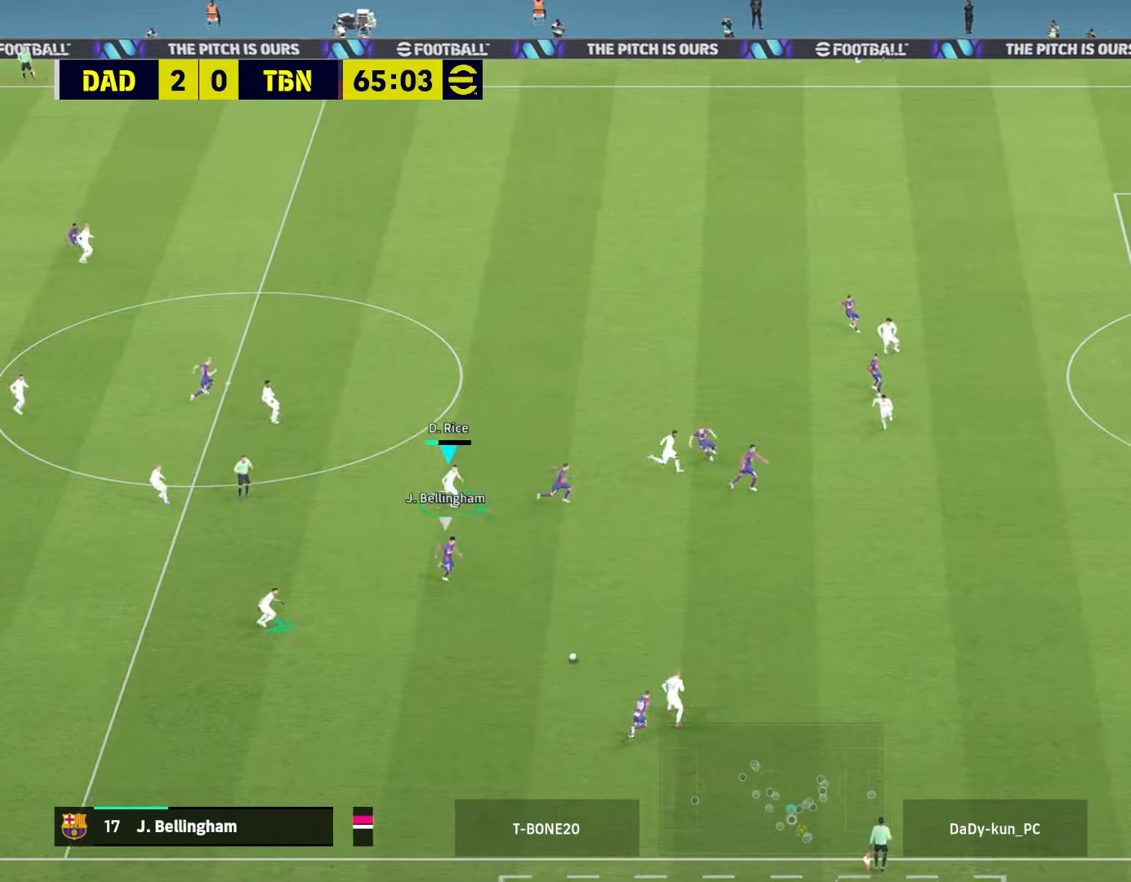
{"dt_ms": 500, "buttons": ["CROSS", "R2"], "left_stick": "down-right", "right_stick": "center", "events": [[233, "R1", "up"]]}
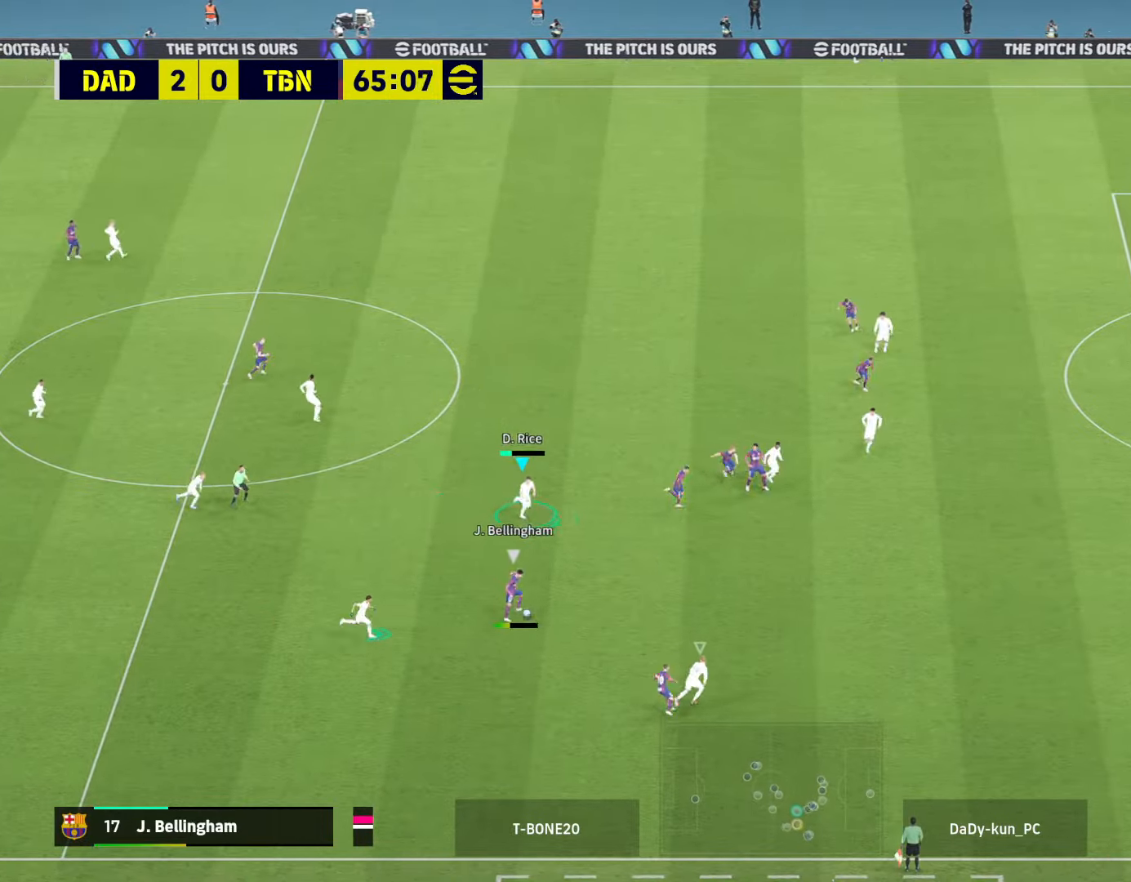
{"dt_ms": 500, "buttons": ["CROSS", "R2"], "left_stick": "down-right", "right_stick": "center", "events": [[66, "L1", "down"], [233, "L1", "up"], [333, "R1", "down"], [433, "R1", "up"]]}
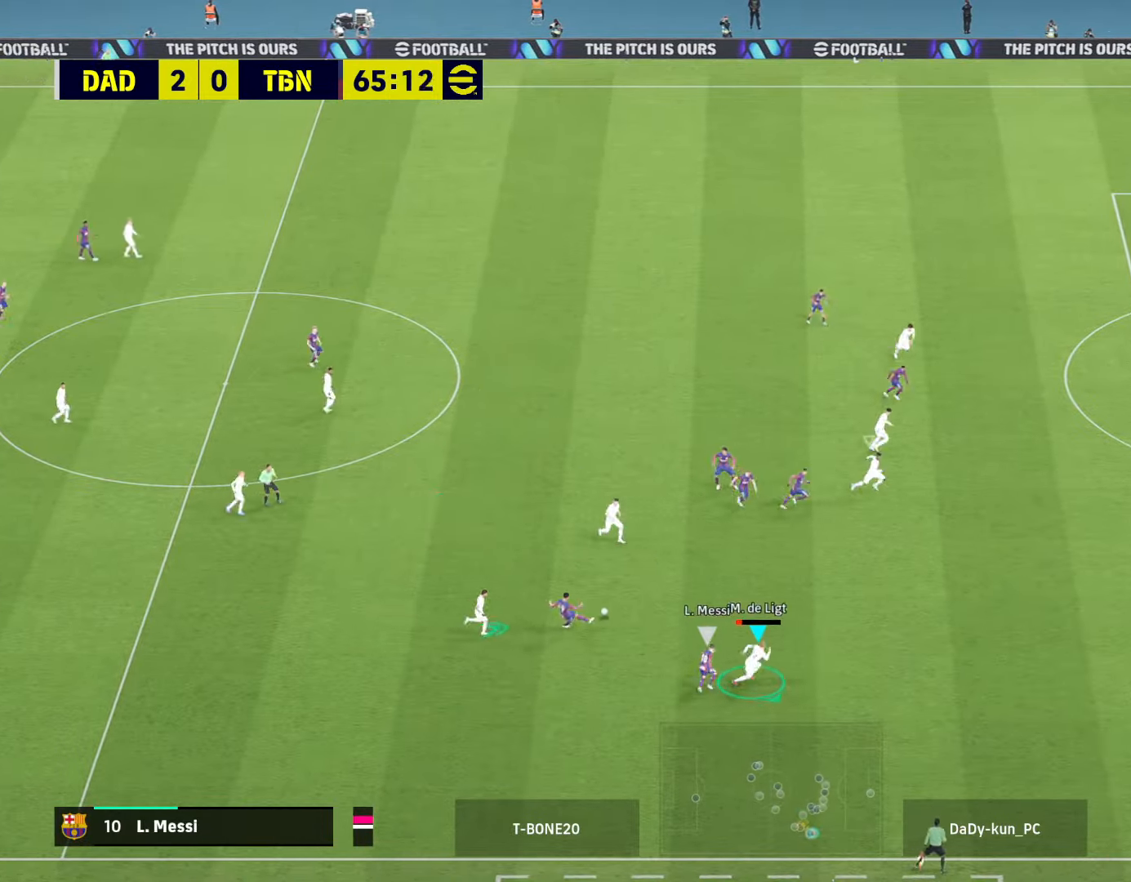
{"dt_ms": 500, "buttons": ["CROSS", "R2"], "left_stick": "center", "right_stick": "center", "events": [[233, "left_stick", "up-right"], [266, "L1", "down"], [433, "L1", "up"], [433, "left_stick", "center"]]}
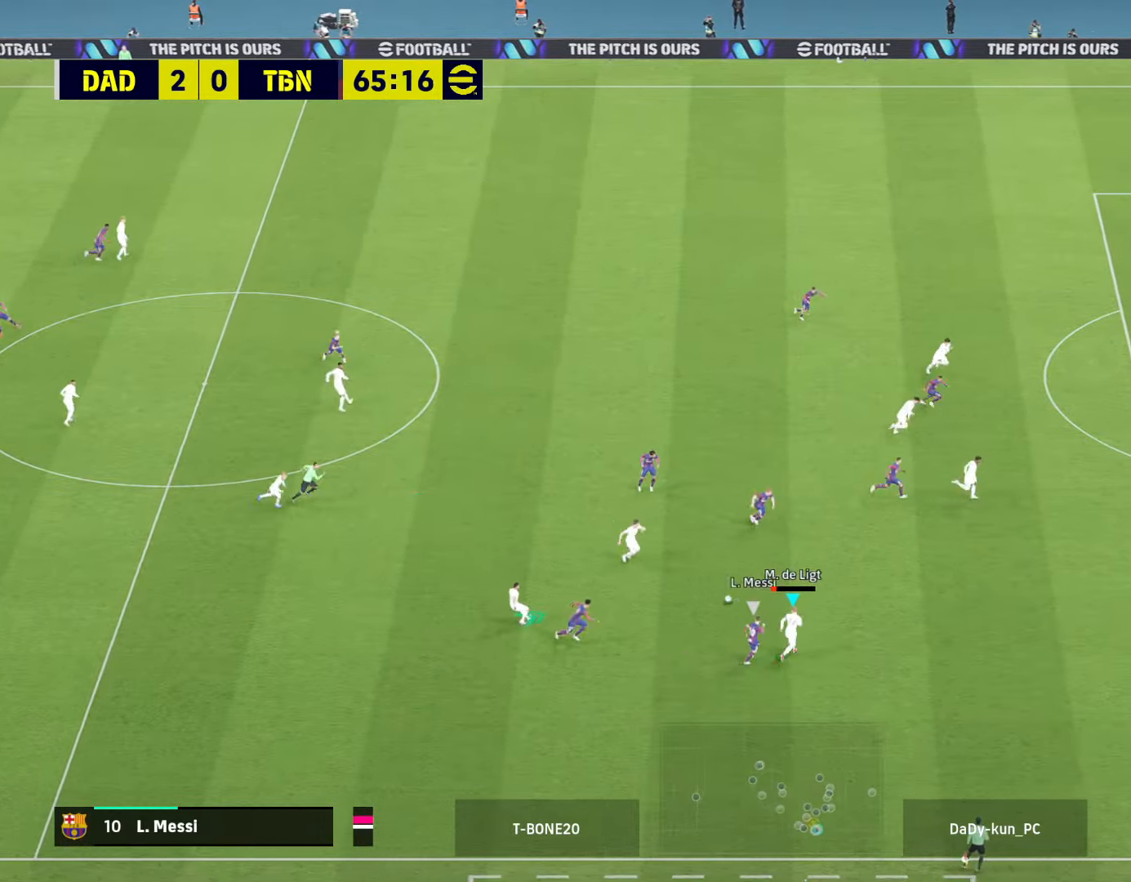
{"dt_ms": 500, "buttons": ["CROSS"], "left_stick": "up-left", "right_stick": "center", "events": [[33, "left_stick", "up-left"], [166, "left_stick", "up"], [266, "left_stick", "up-left"], [300, "CROSS", "up"], [300, "R2", "up"], [400, "CROSS", "down"]]}
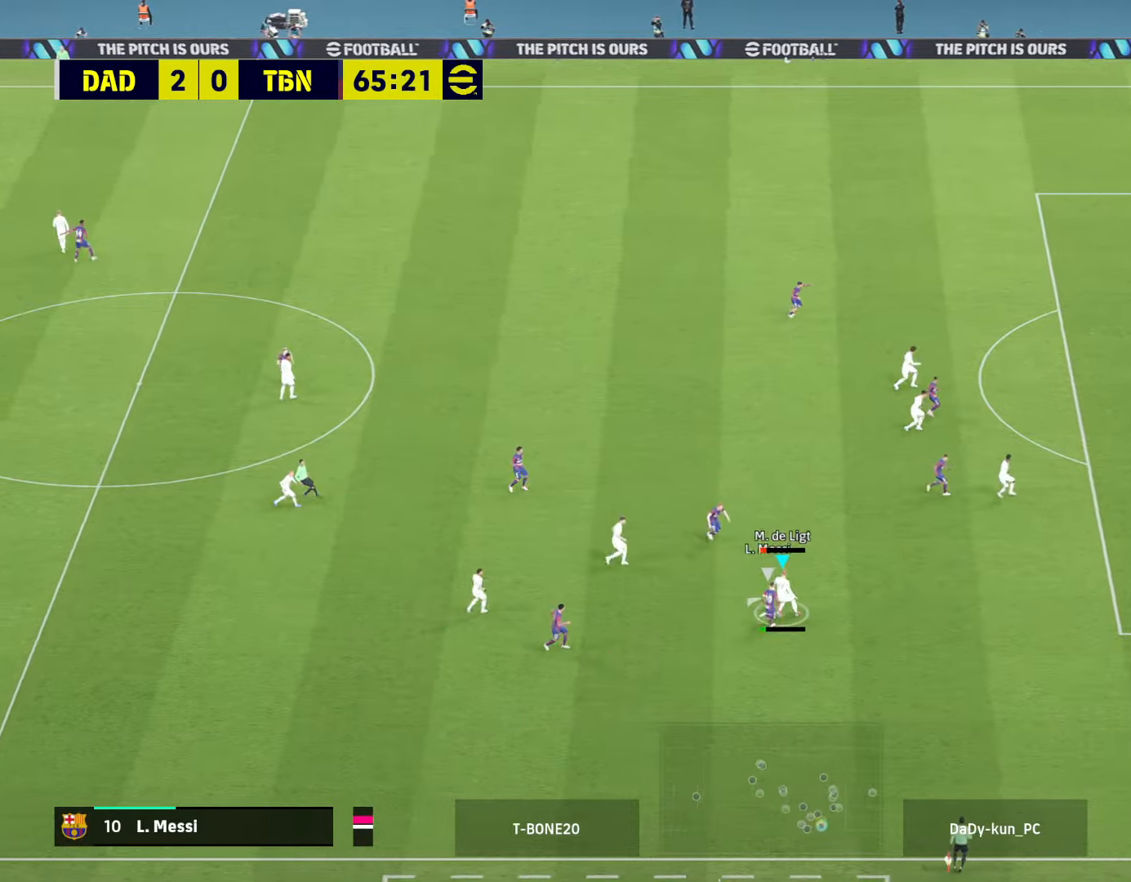
{"dt_ms": 500, "buttons": [], "left_stick": "up-left", "right_stick": "center", "events": [[33, "CROSS", "up"]]}